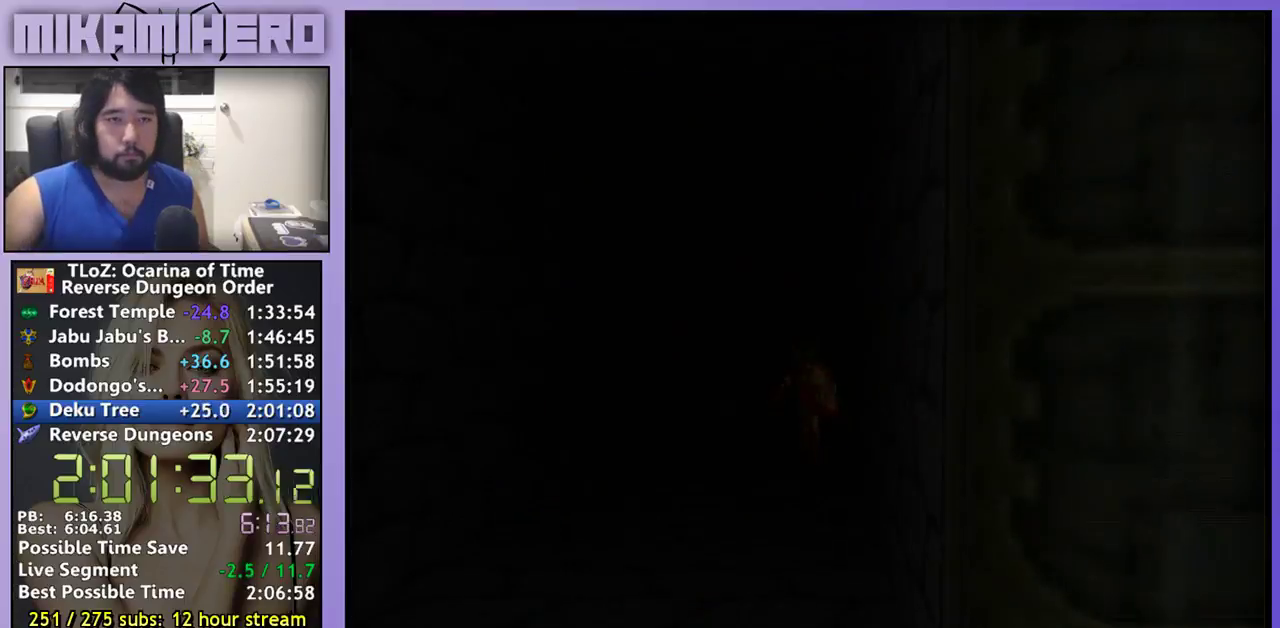
Gameplay with a controller (Nintendo layout); each line is a JSON object with the inputs held at the frame after it. Not read: L1 L3 R3 START.
{"buttons": [], "left_stick": "center", "right_stick": "center"}
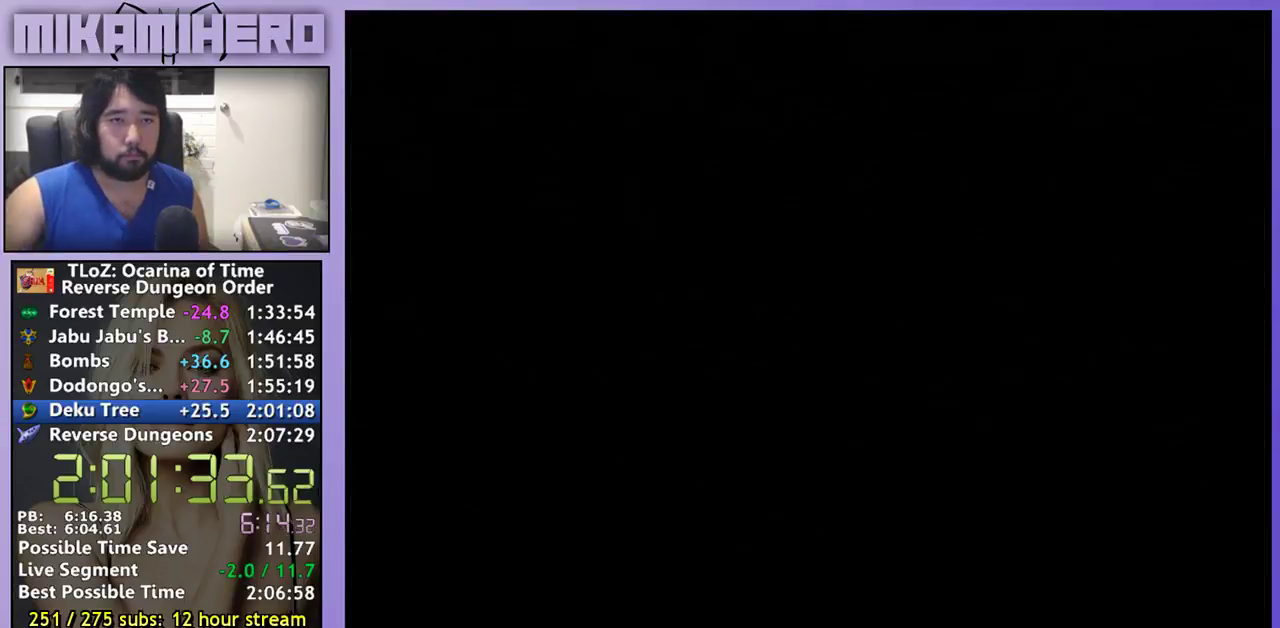
{"buttons": [], "left_stick": "center", "right_stick": "center"}
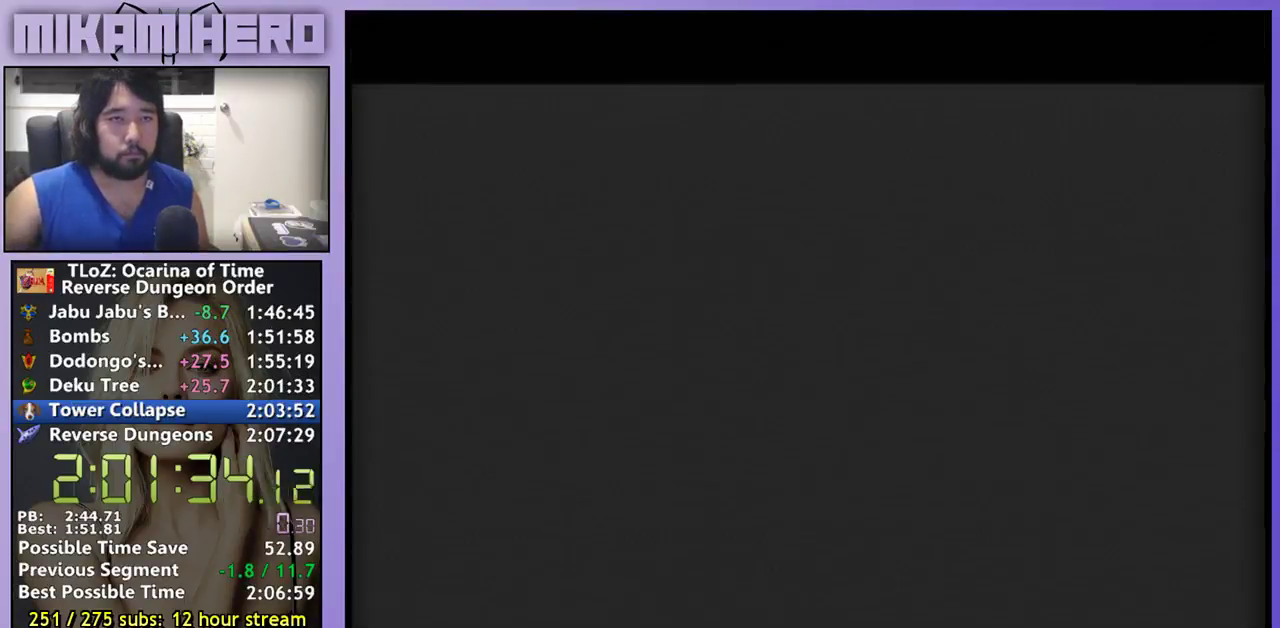
{"buttons": [], "left_stick": "center", "right_stick": "center"}
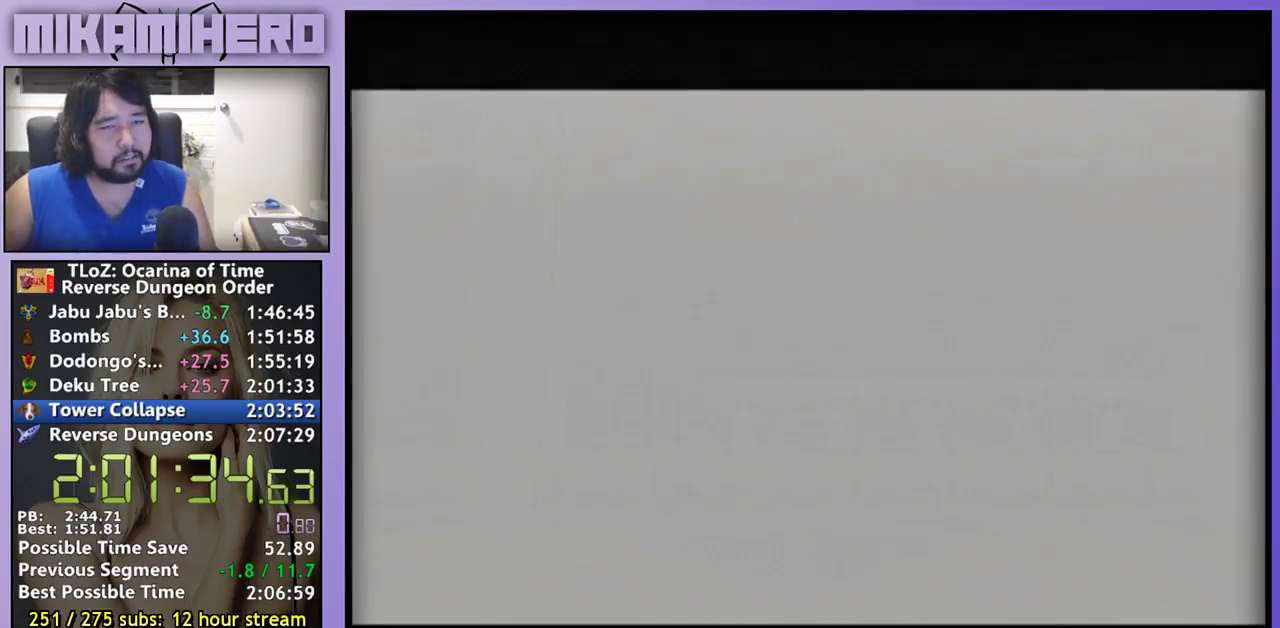
{"buttons": [], "left_stick": "center", "right_stick": "center"}
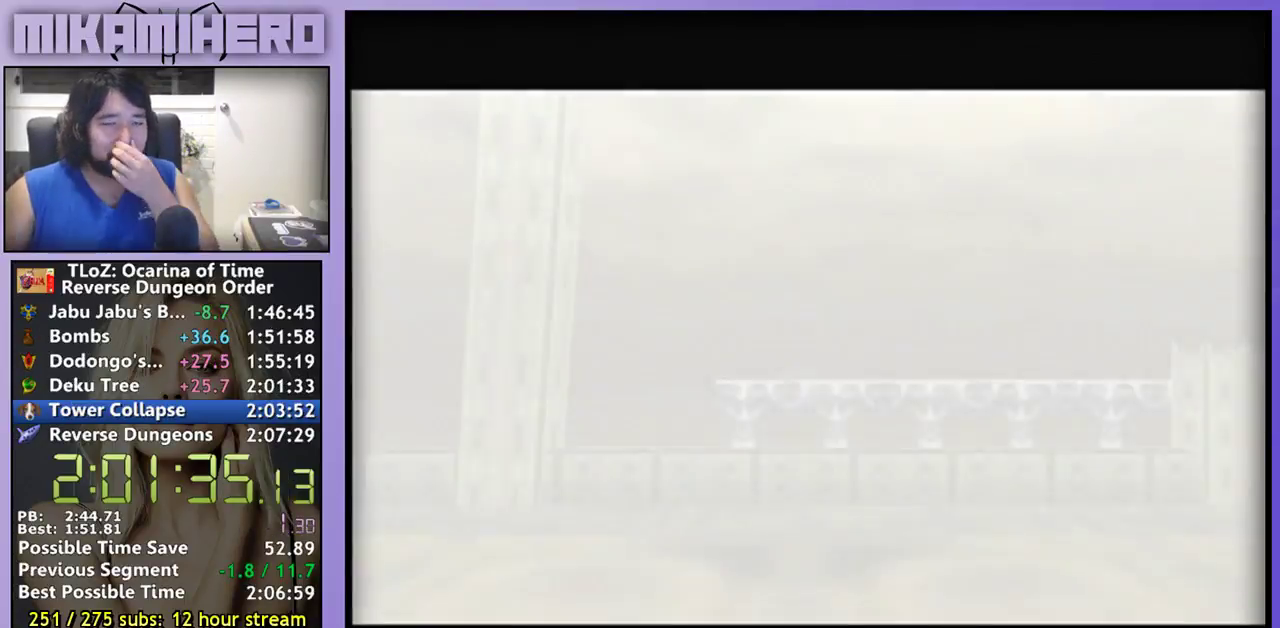
{"buttons": [], "left_stick": "center", "right_stick": "center"}
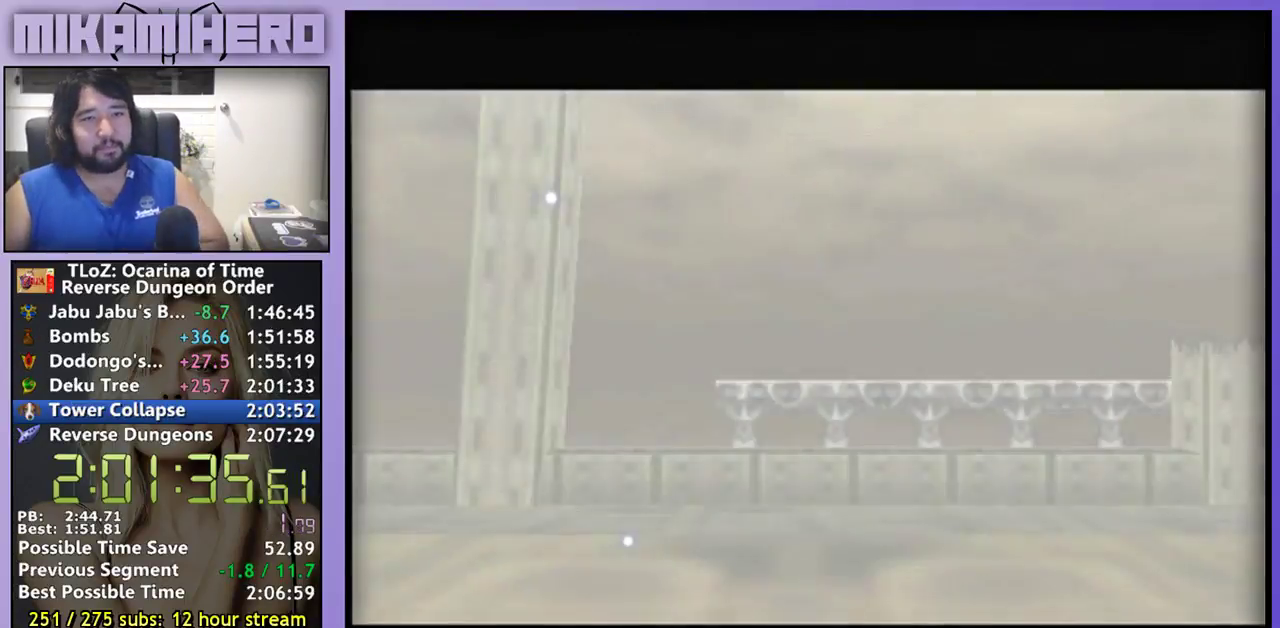
{"buttons": [], "left_stick": "center", "right_stick": "center"}
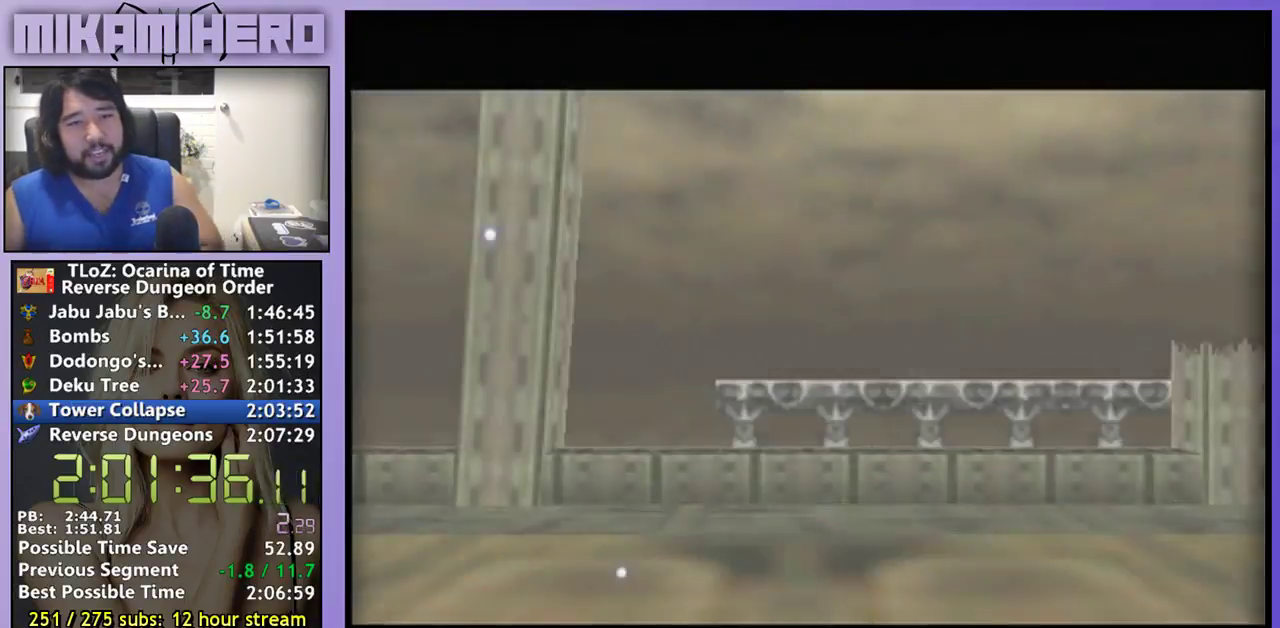
{"buttons": ["A", "B"], "left_stick": "center", "right_stick": "center"}
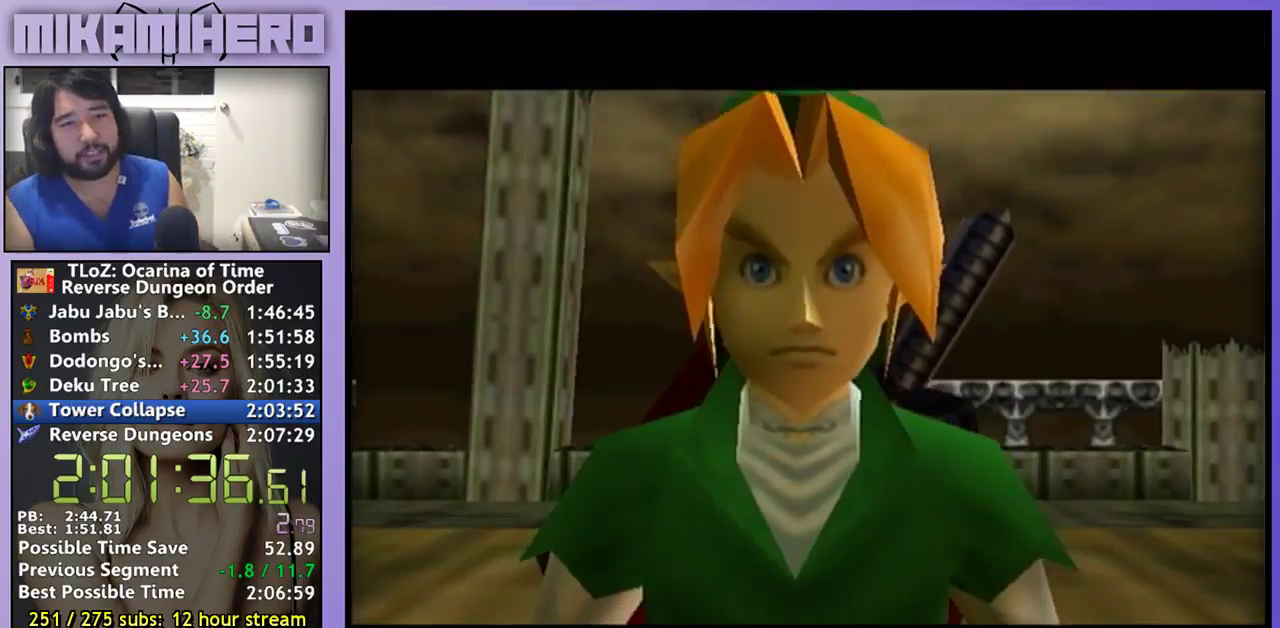
{"buttons": ["A", "B"], "left_stick": "center", "right_stick": "center"}
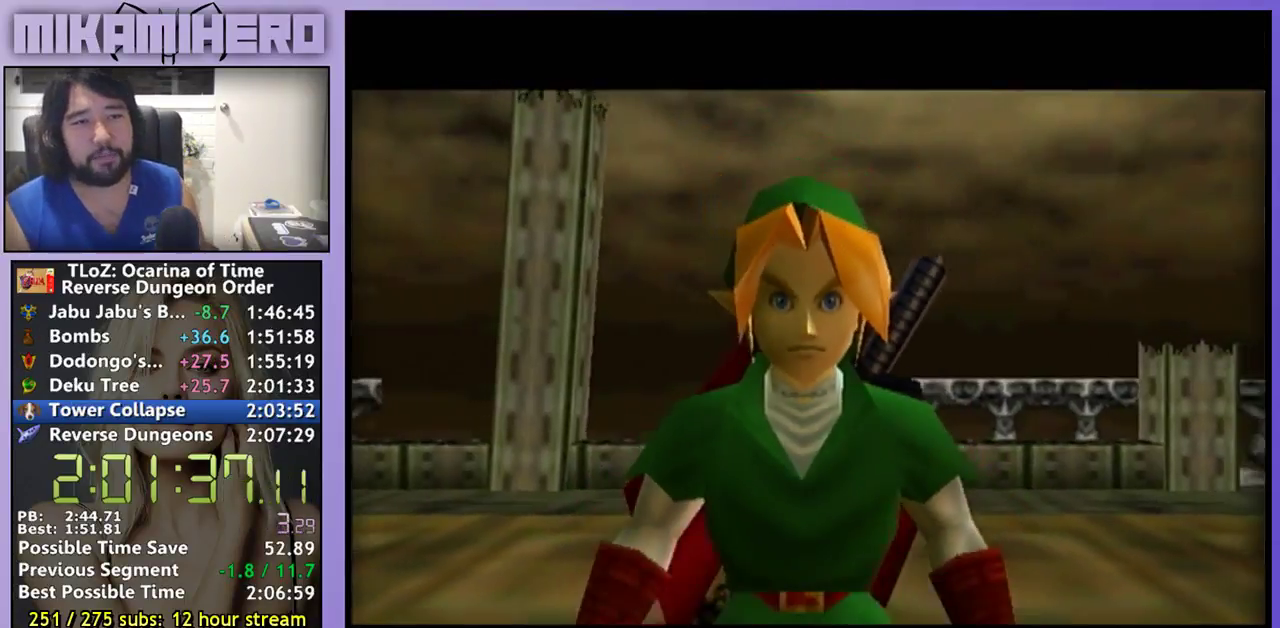
{"buttons": [], "left_stick": "center", "right_stick": "center"}
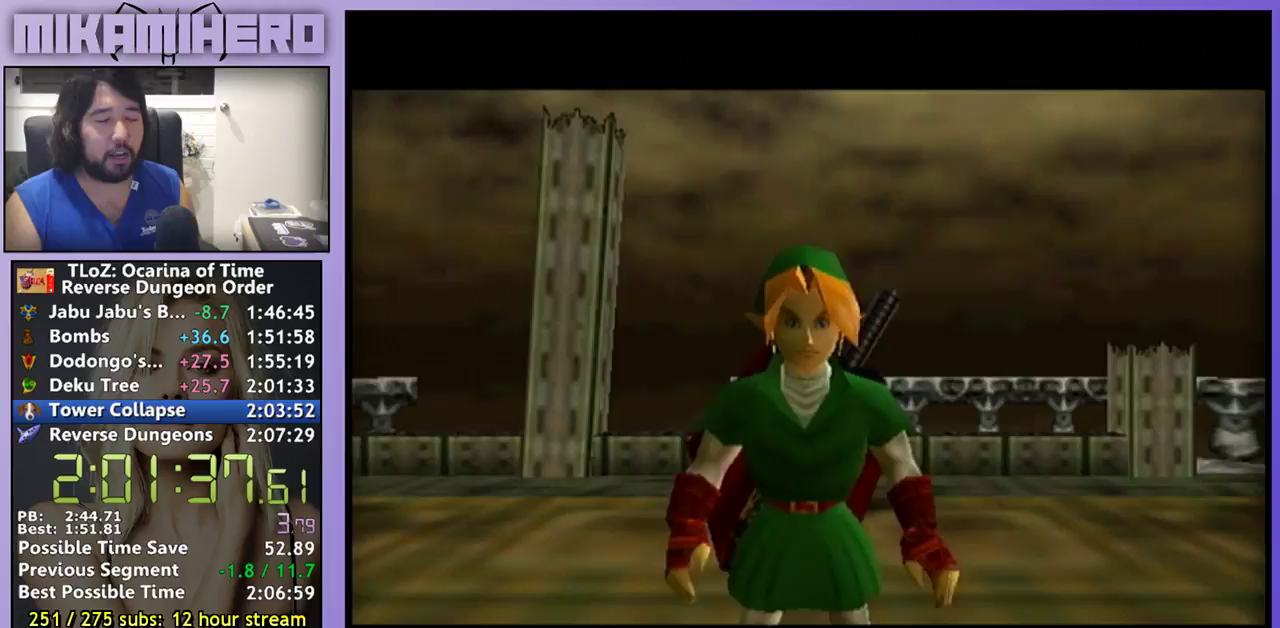
{"buttons": ["B"], "left_stick": "center", "right_stick": "center"}
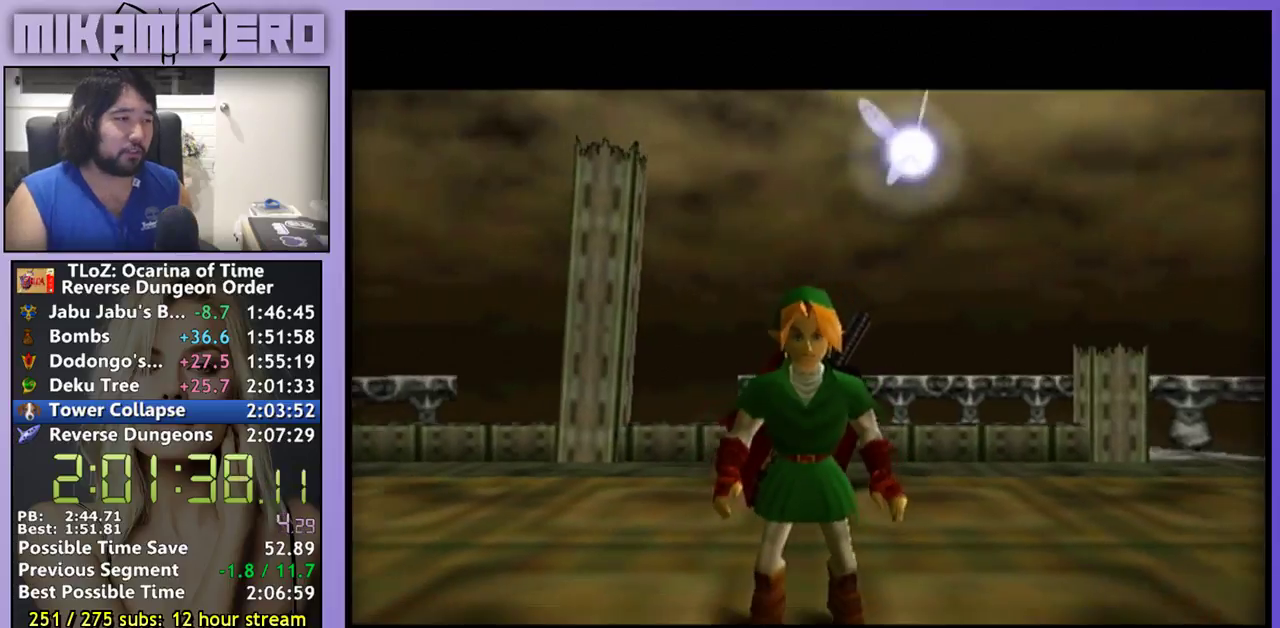
{"buttons": [], "left_stick": "center", "right_stick": "center"}